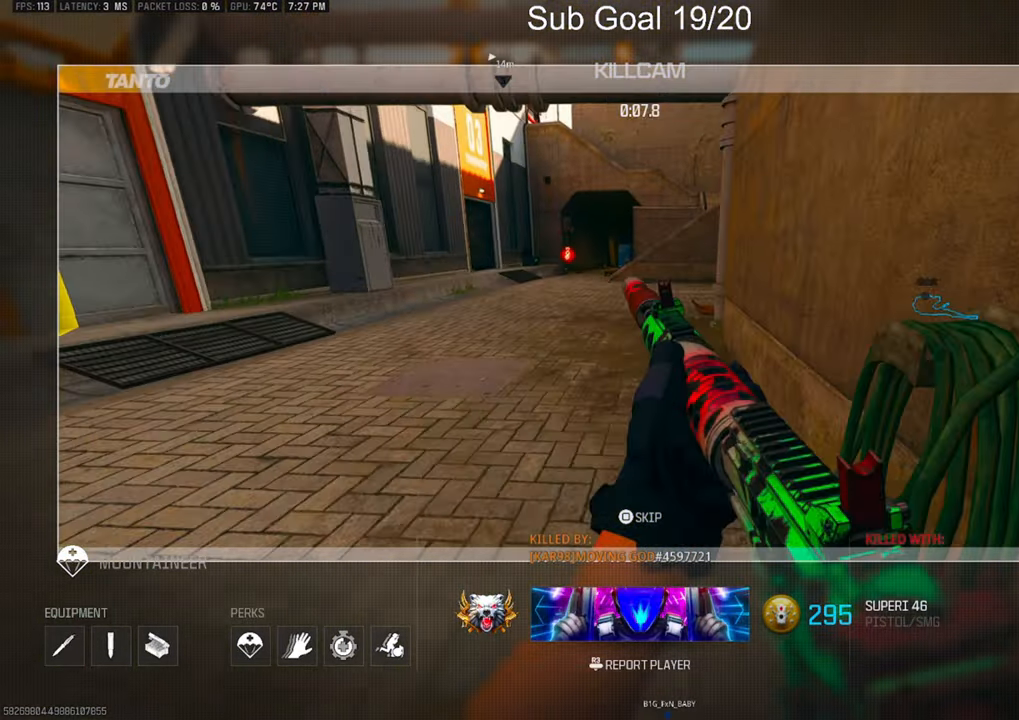
Gameplay with a controller (PlayStation layout); each line is a JSON object with the inputs held at the frame after it. "events" lists button and stick changes between this image and that frame as [ms after this image, input, new state], when the widget could be followed in between.
{"buttons": ["DPAD_RIGHT"], "left_stick": "center", "right_stick": "center", "events": [[217, "TOUCHPAD", "down"], [317, "TOUCHPAD", "up"], [500, "DPAD_RIGHT", "down"]]}
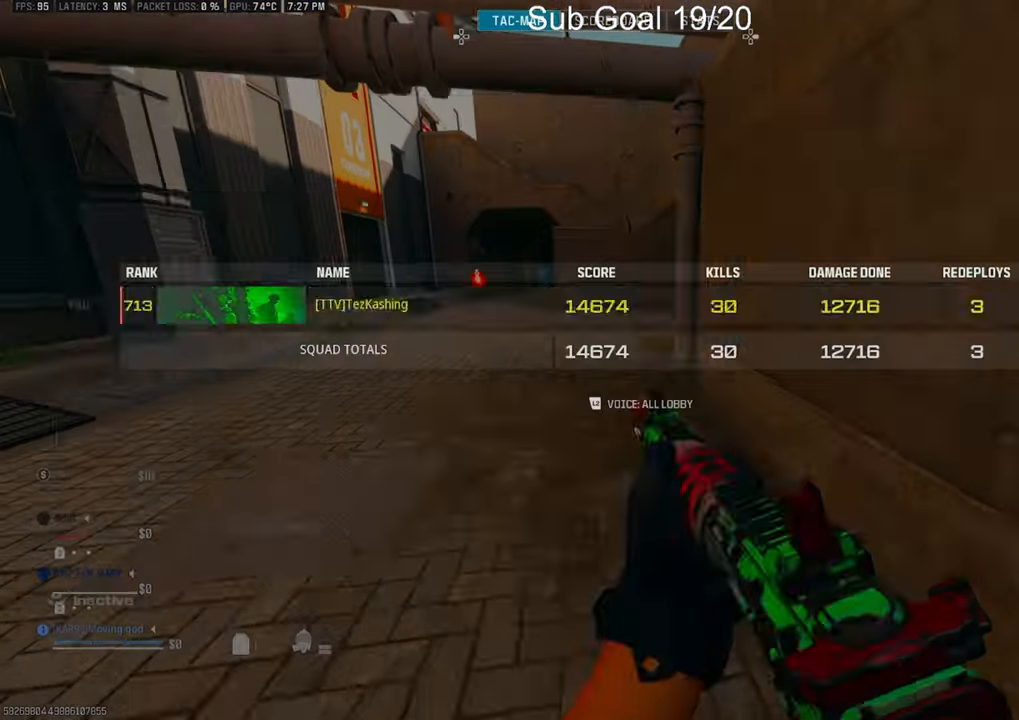
{"buttons": [], "left_stick": "center", "right_stick": "center", "events": [[100, "DPAD_RIGHT", "up"], [400, "DPAD_DOWN", "down"], [450, "DPAD_DOWN", "up"]]}
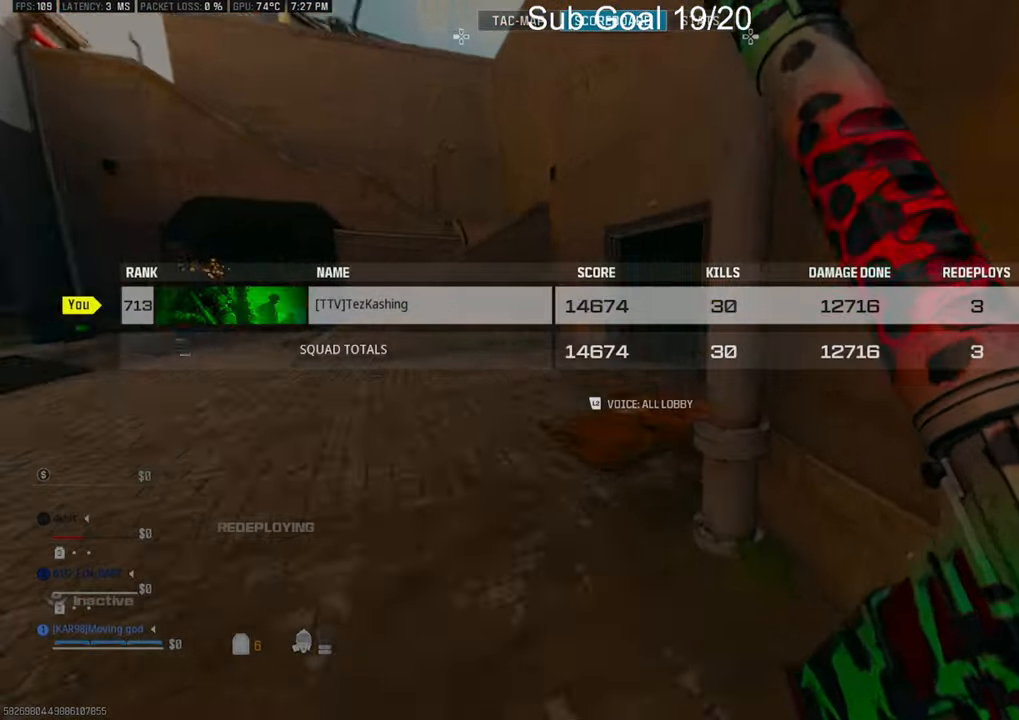
{"buttons": ["CIRCLE"], "left_stick": "center", "right_stick": "center", "events": [[417, "CIRCLE", "down"]]}
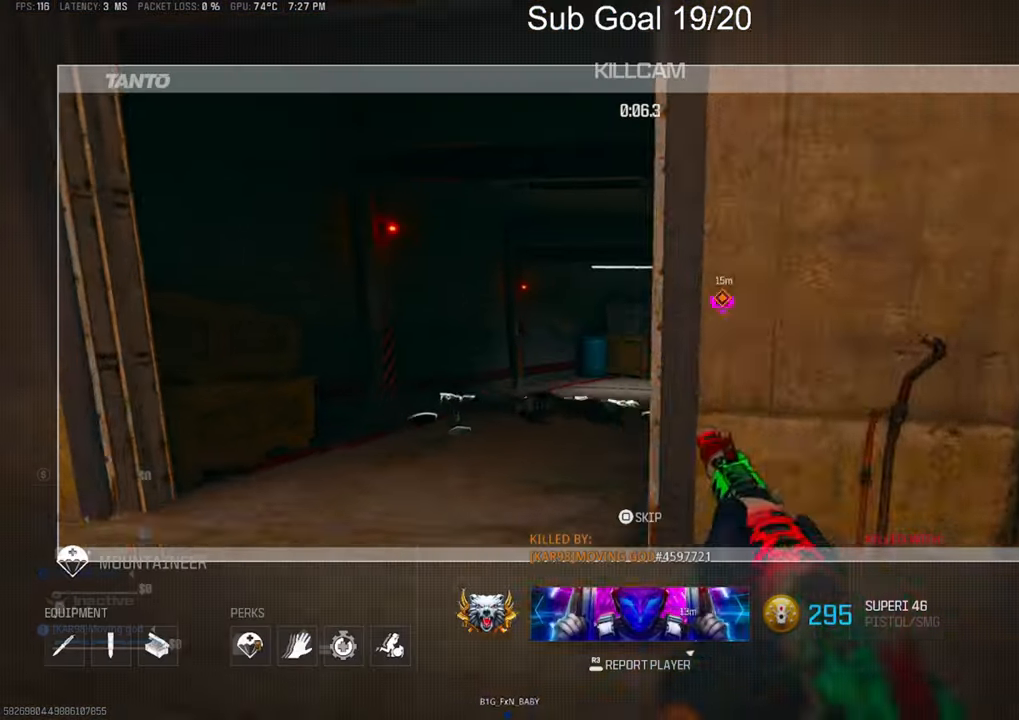
{"buttons": [], "left_stick": "center", "right_stick": "center", "events": [[67, "CIRCLE", "up"]]}